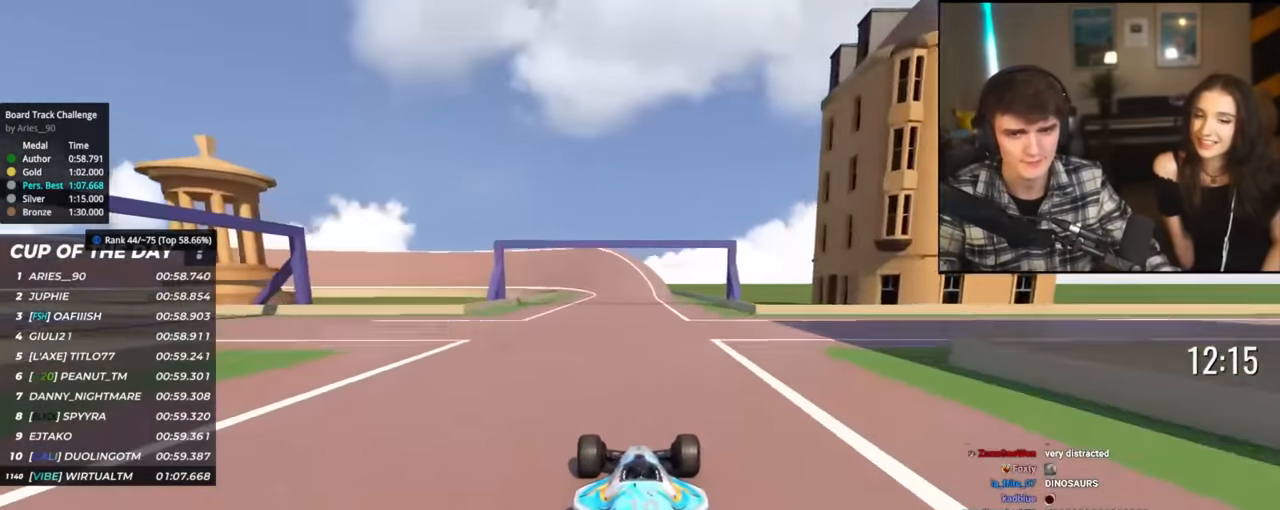
Gameplay with keyboard; each line is a JSON object with the keys held at the frame after it. "events" lists presses ("down") and releases ("up") of "brake", "down", "left", "right" and "up" between this image and that frame as [ms after this image, input, new state], when the widget could be followed in between. No other keys are recorded. Mouse input is not recorded. Key names are as the overlay labels them; some are game actions (e.g. jump) rather than physical keys.
{"keys": ["left", "up"], "events": [[501, "left", "down"]]}
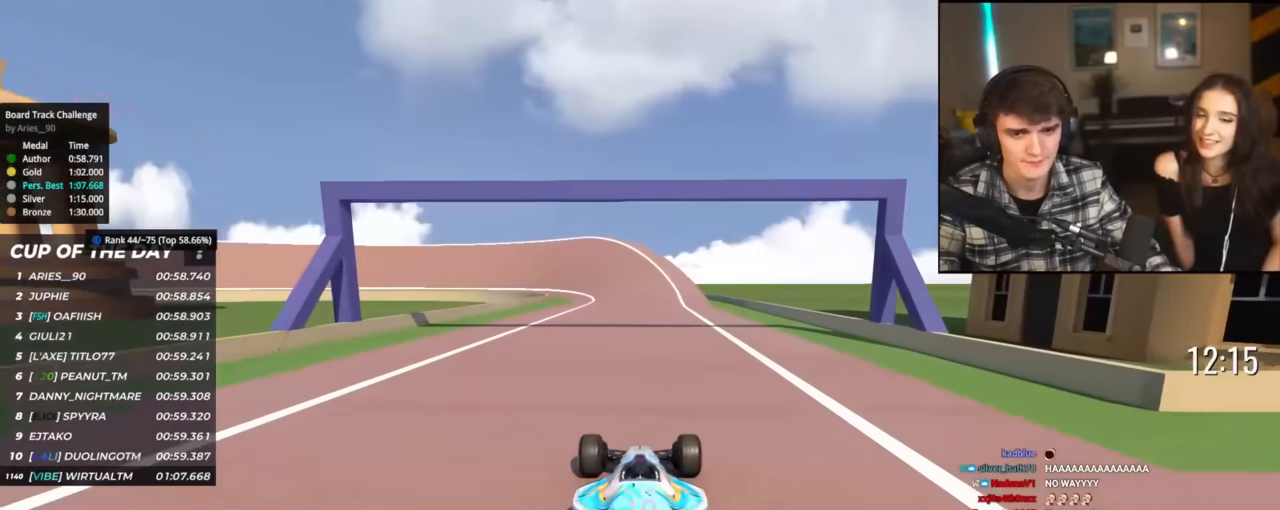
{"keys": ["left", "up"], "events": [[100, "left", "up"], [434, "left", "down"]]}
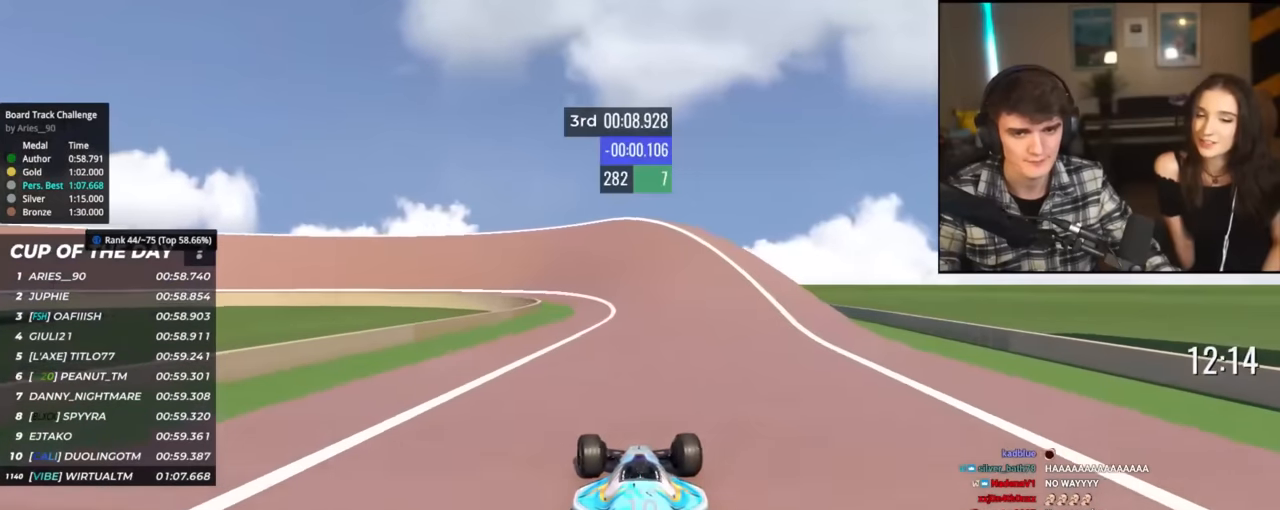
{"keys": ["left", "up"], "events": [[17, "left", "up"], [217, "left", "down"], [301, "left", "up"], [451, "left", "down"]]}
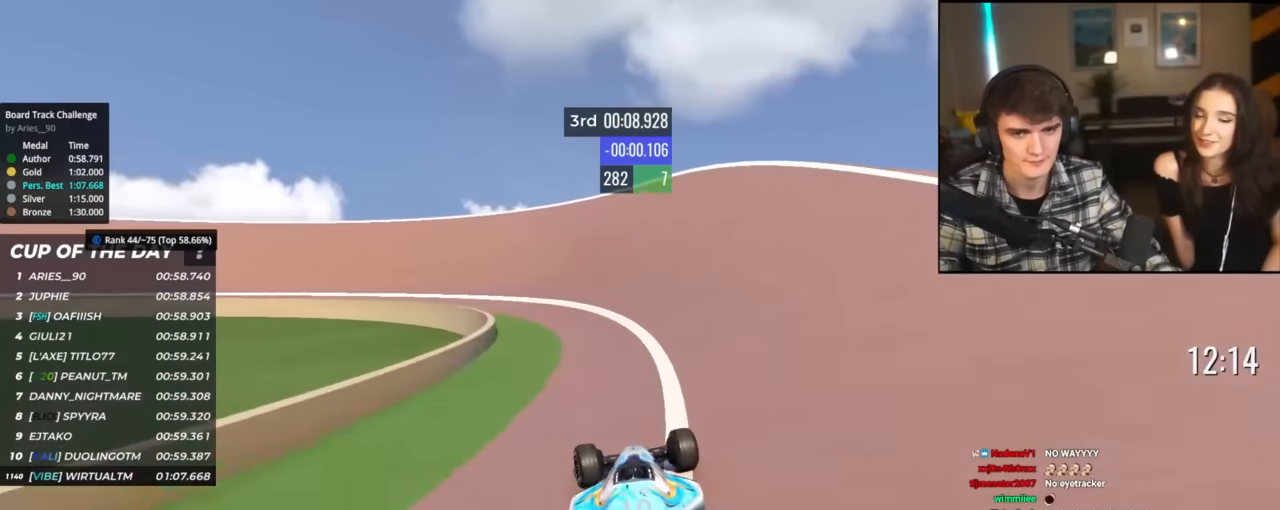
{"keys": ["left", "up"], "events": []}
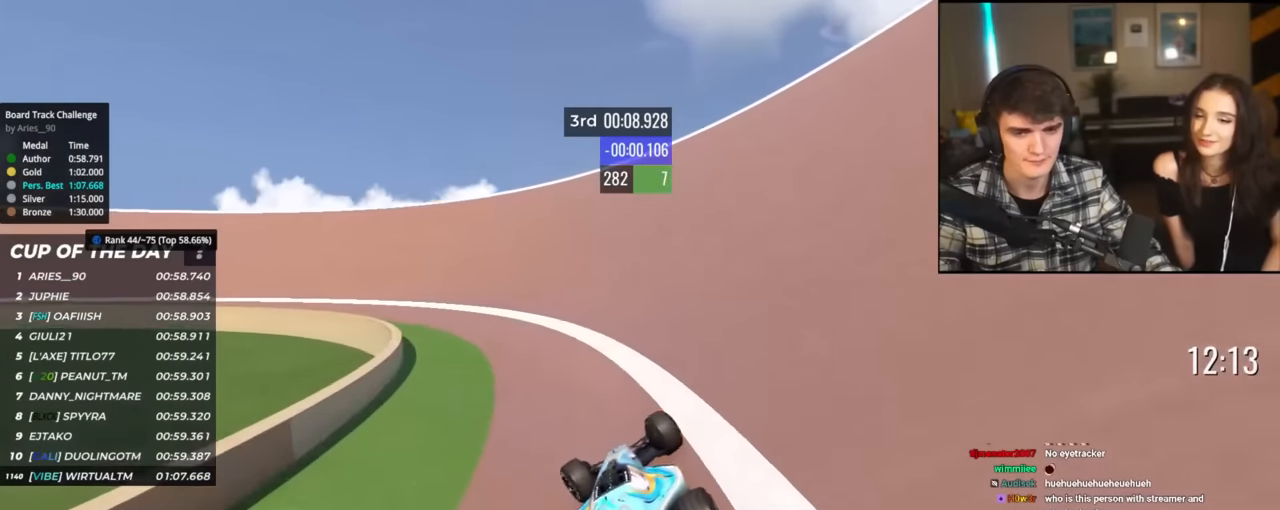
{"keys": ["left", "up"], "events": []}
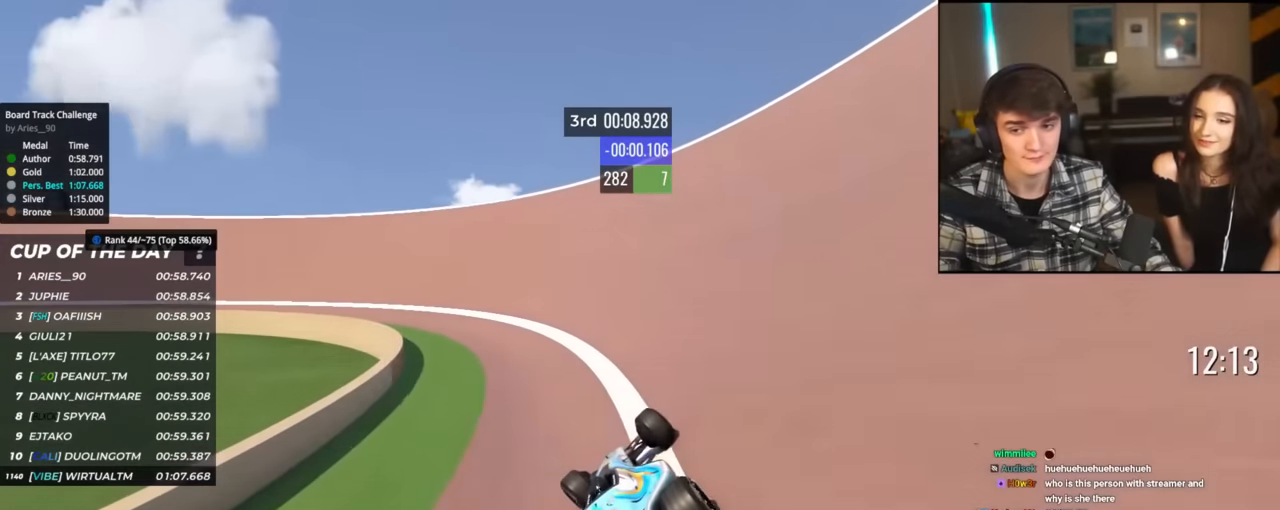
{"keys": ["left", "up"], "events": []}
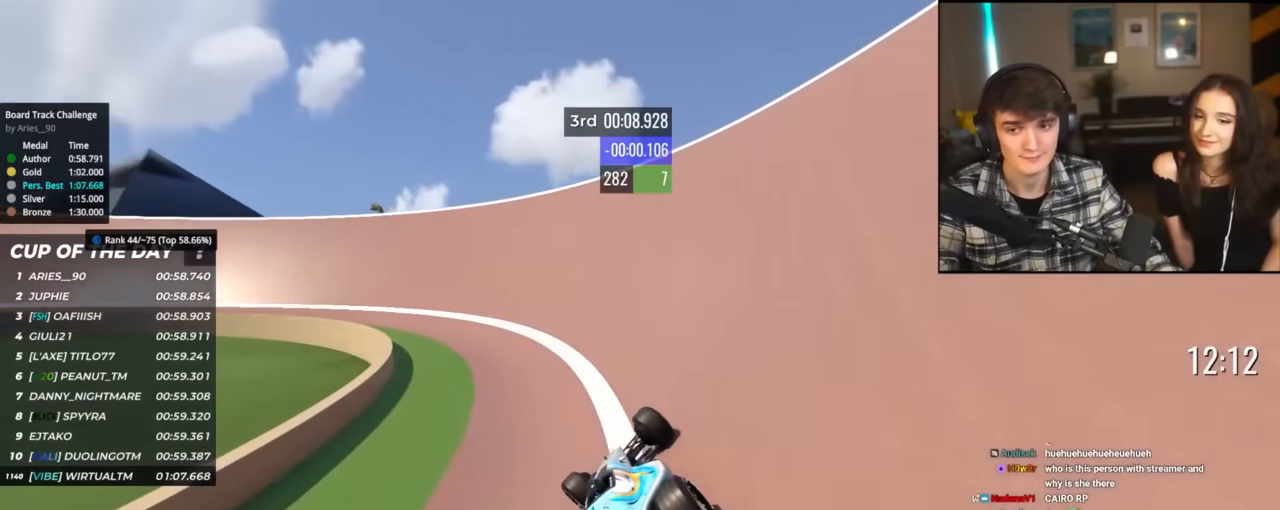
{"keys": ["left", "up"], "events": []}
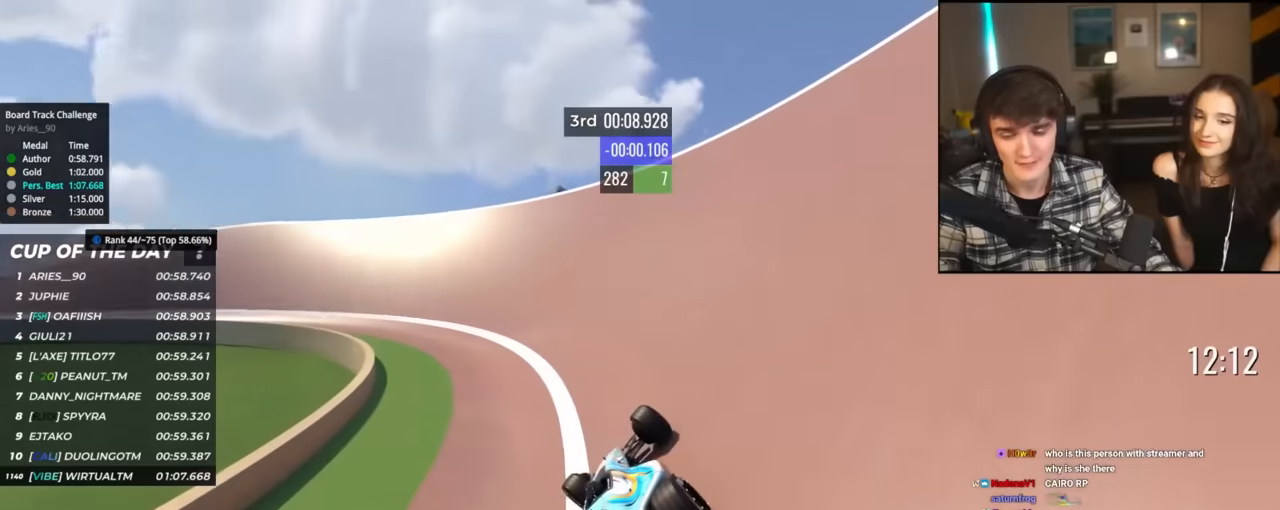
{"keys": ["left", "up"], "events": []}
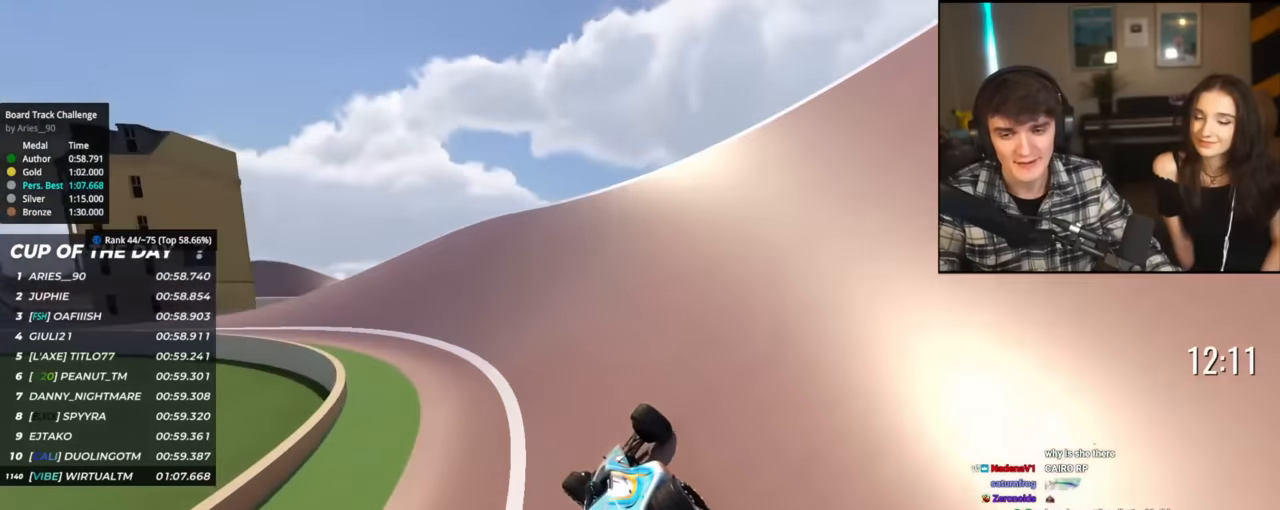
{"keys": ["left", "up"], "events": []}
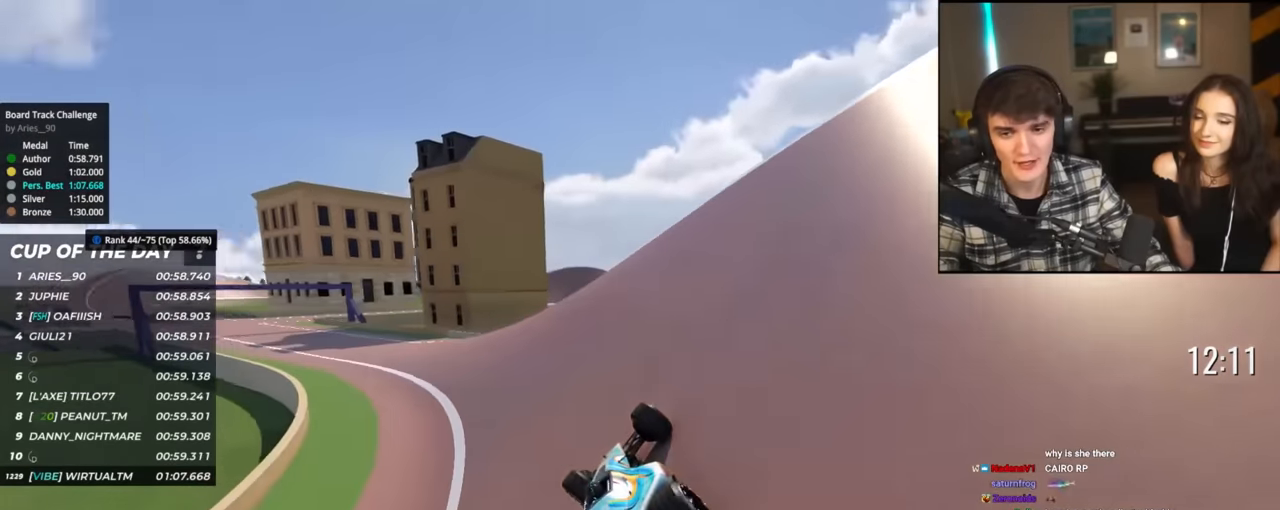
{"keys": ["left", "up"], "events": [[133, "up", "up"], [267, "up", "down"]]}
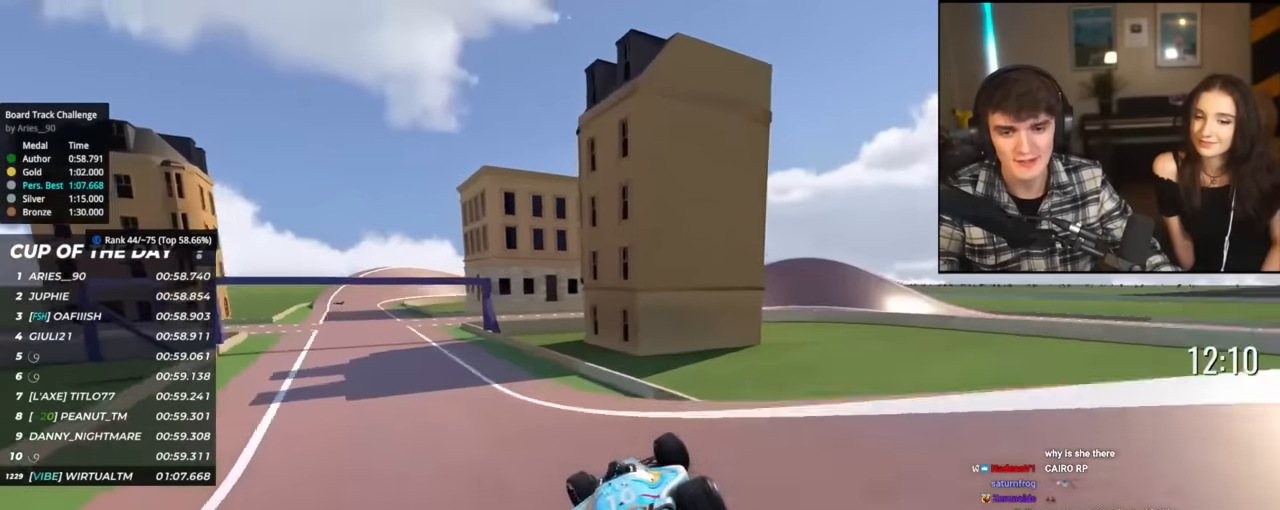
{"keys": ["left", "up"], "events": []}
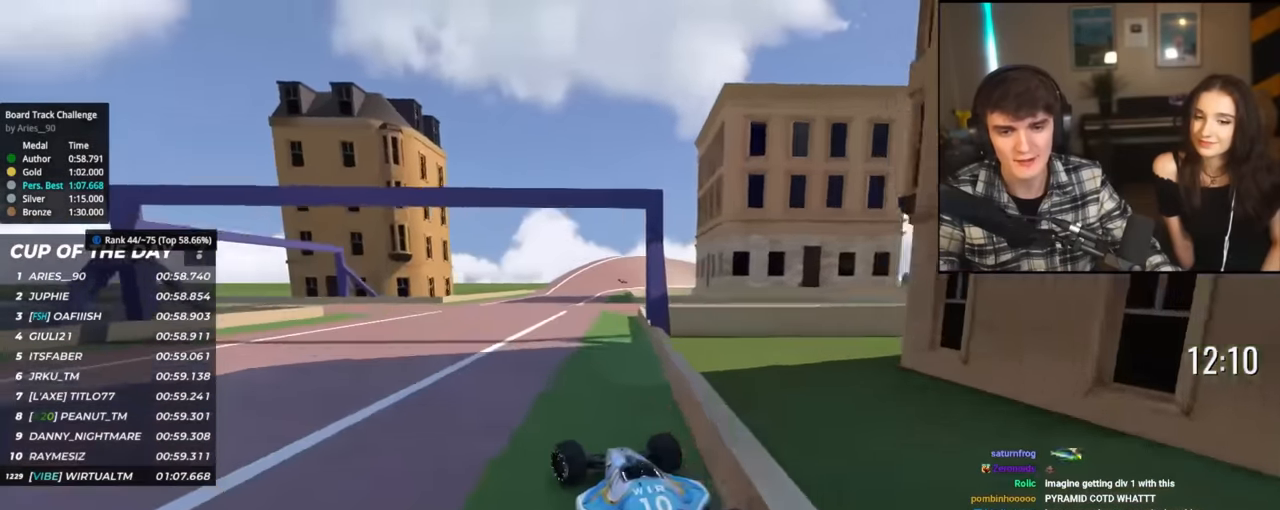
{"keys": ["up"], "events": [[134, "left", "up"], [134, "right", "down"], [367, "right", "up"]]}
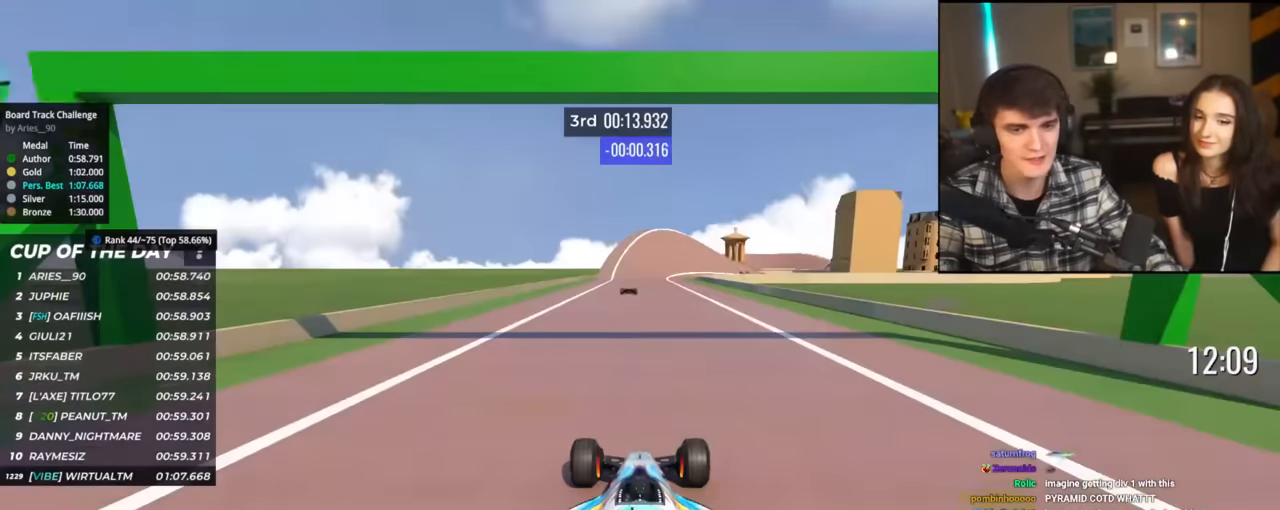
{"keys": ["up"], "events": []}
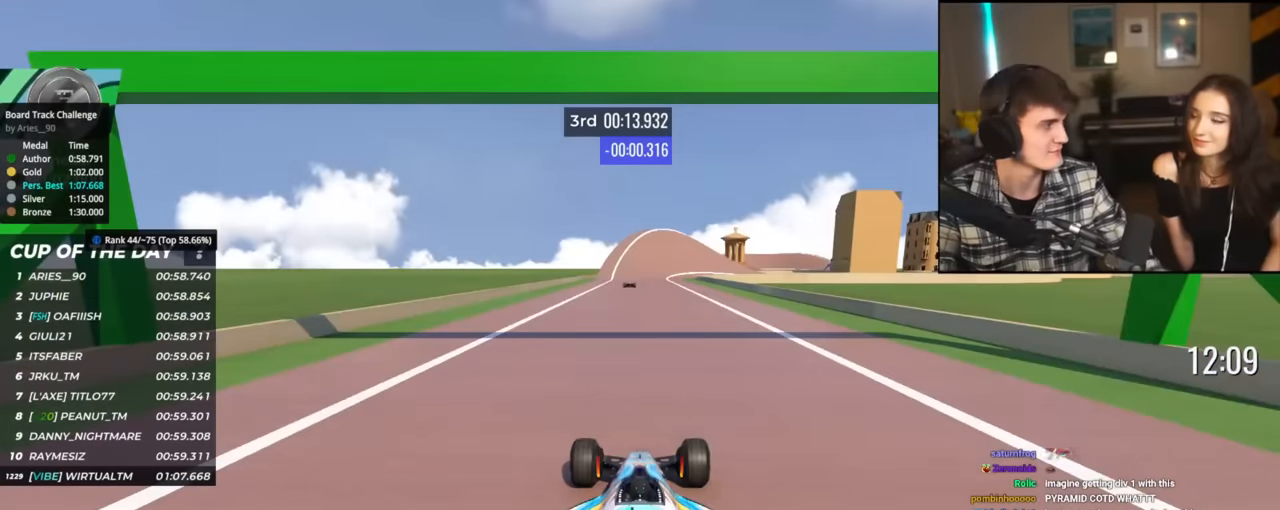
{"keys": ["up"], "events": []}
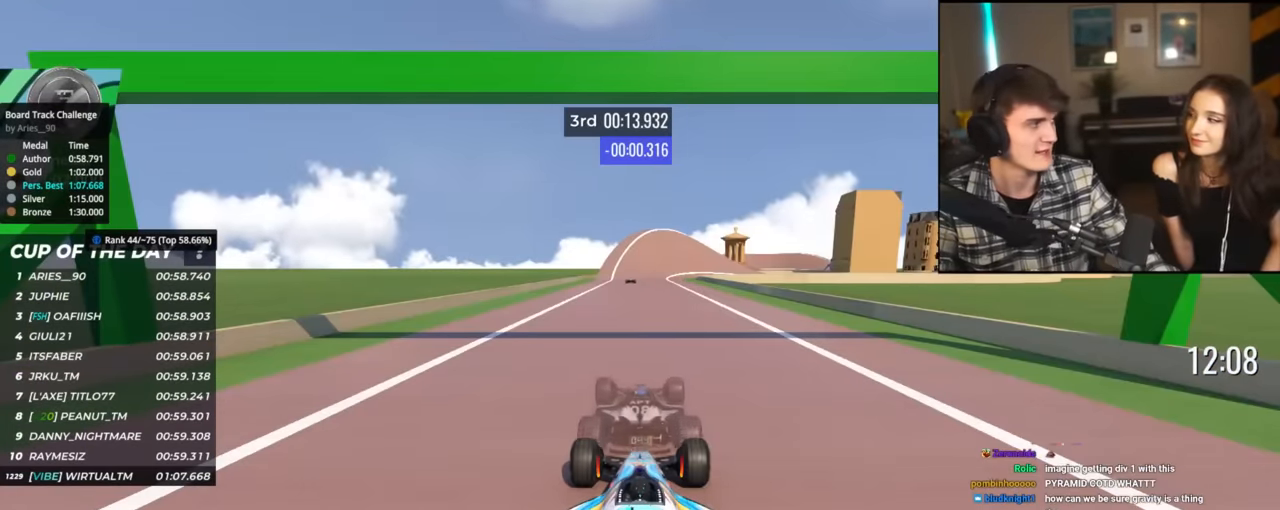
{"keys": ["up"], "events": []}
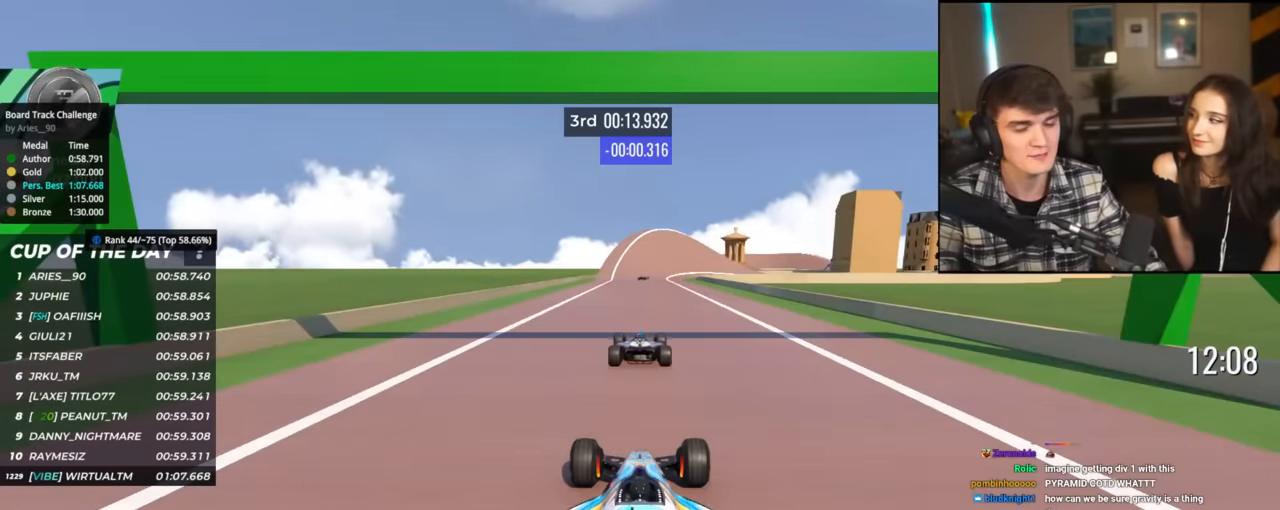
{"keys": ["up"], "events": []}
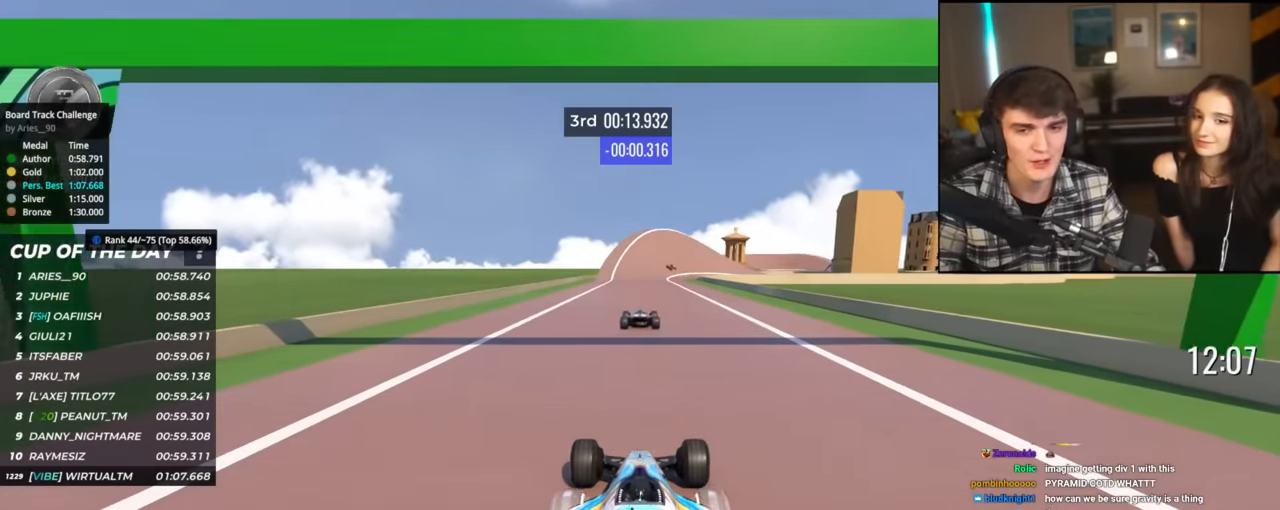
{"keys": ["up"], "events": []}
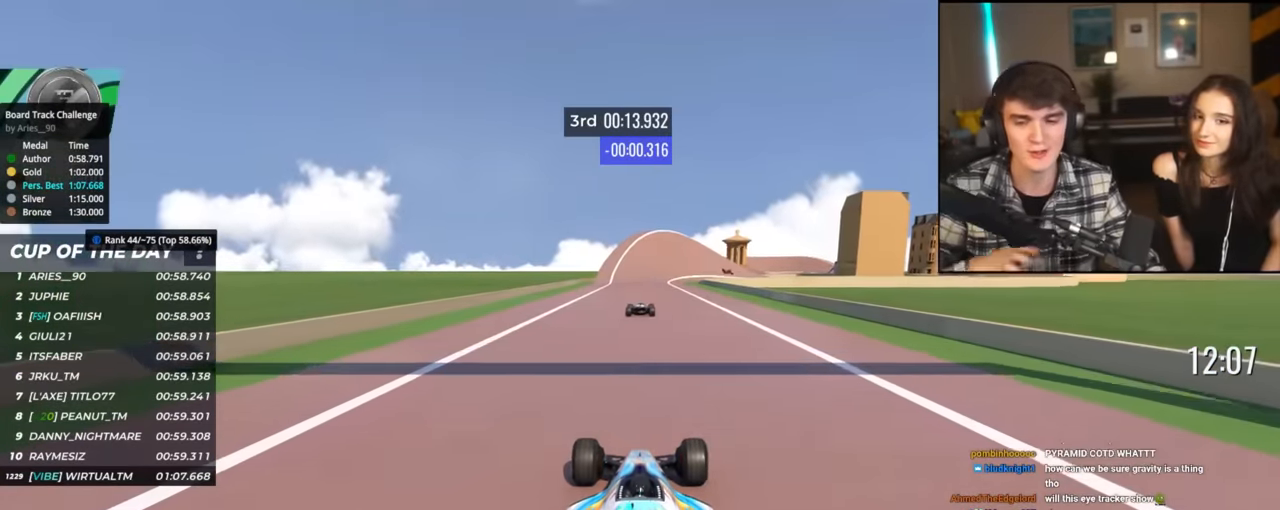
{"keys": ["up"], "events": []}
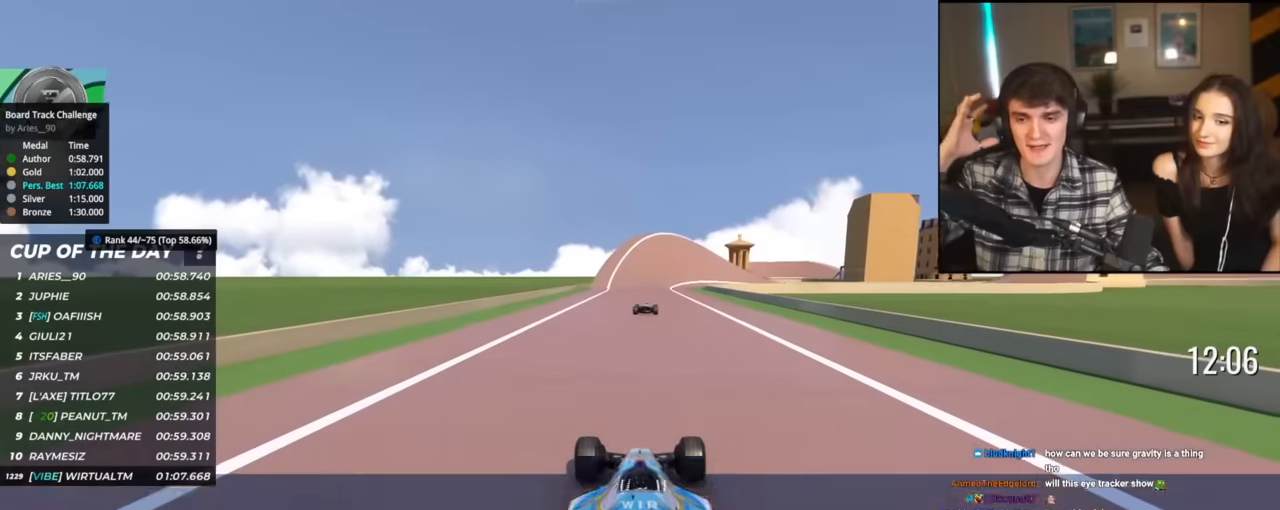
{"keys": ["up"], "events": []}
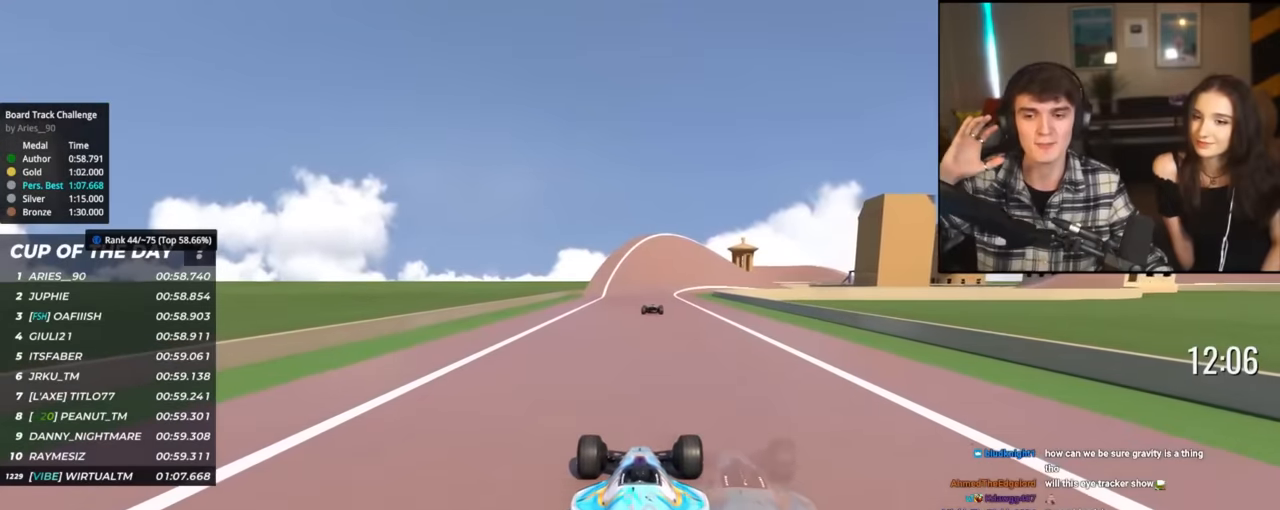
{"keys": ["right", "up"], "events": [[433, "right", "down"]]}
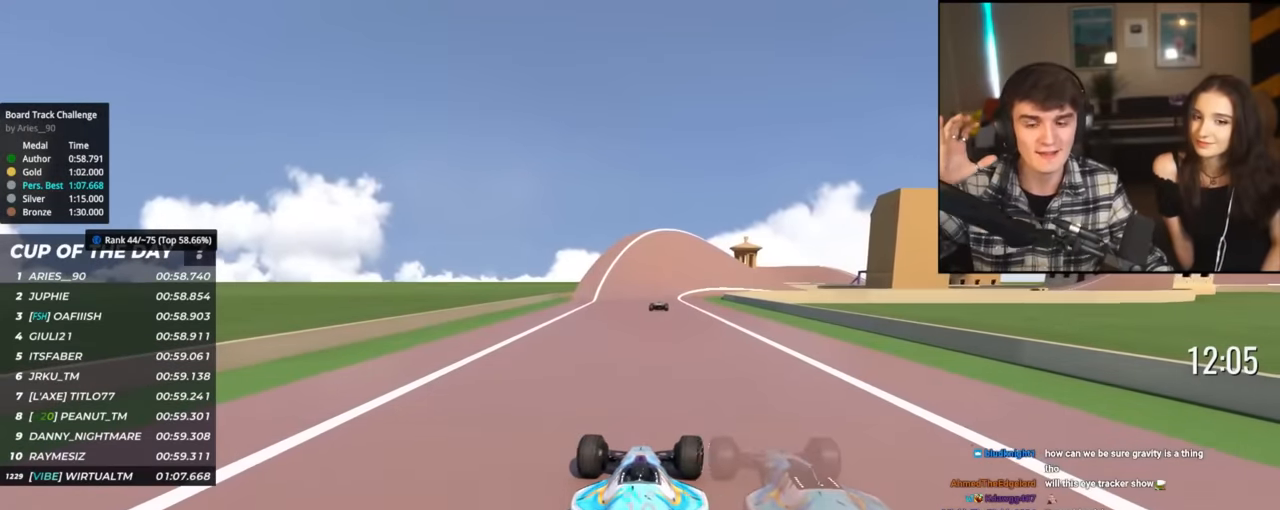
{"keys": ["up"], "events": [[17, "right", "up"]]}
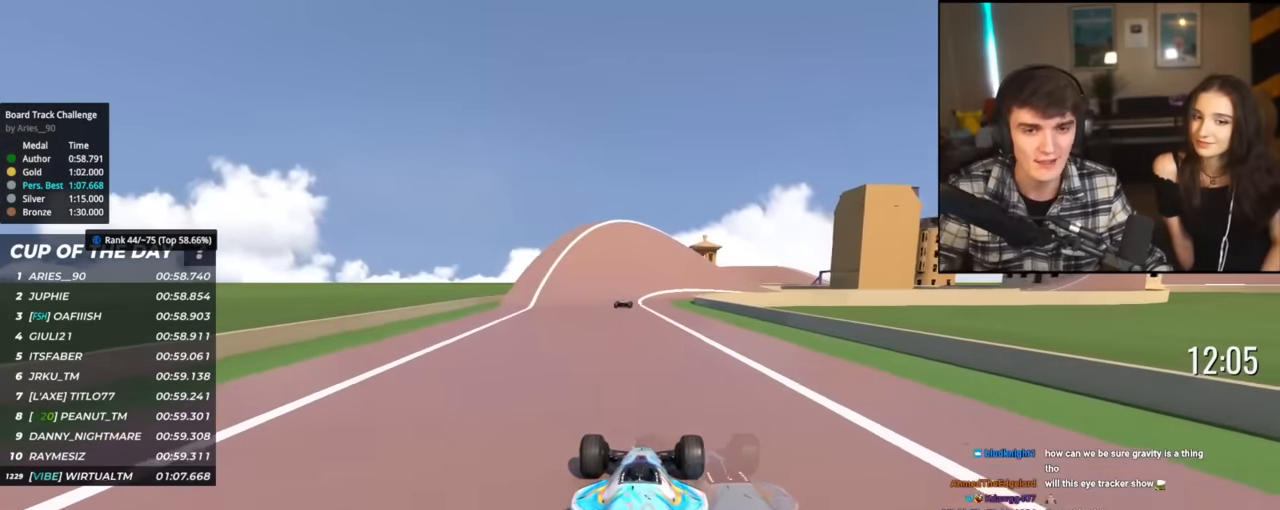
{"keys": ["up"], "events": []}
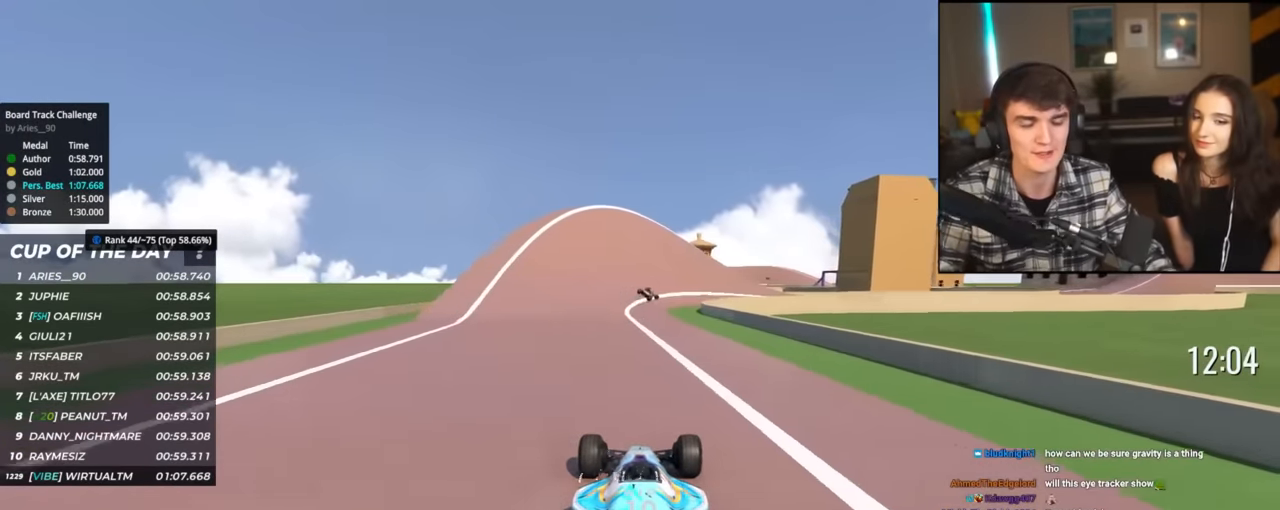
{"keys": ["right", "up"], "events": [[17, "left", "down"], [100, "left", "up"], [434, "right", "down"]]}
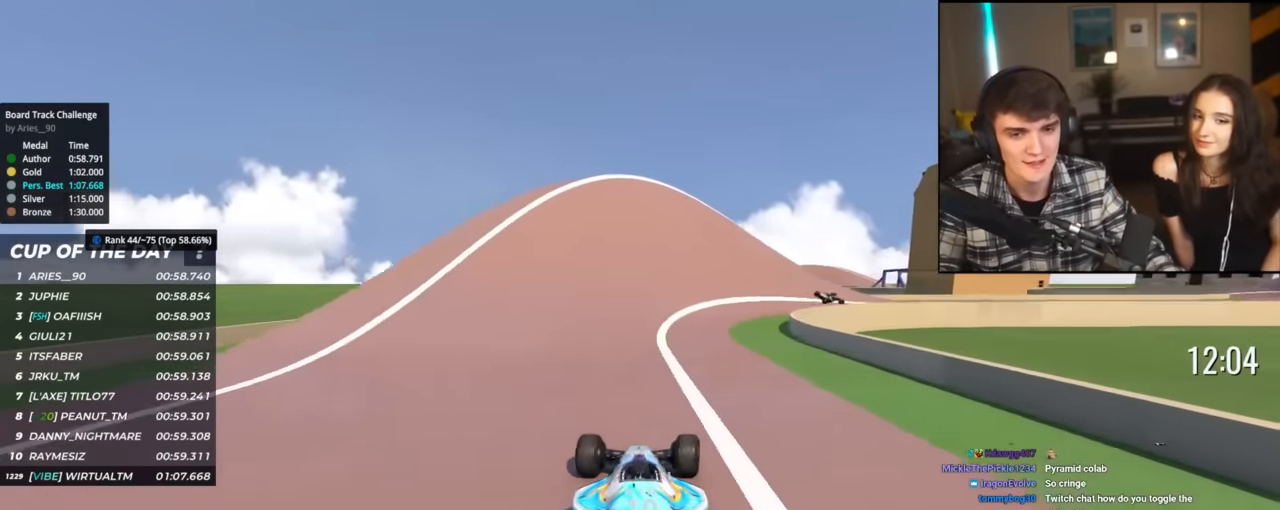
{"keys": ["right", "up"], "events": [[66, "right", "up"], [166, "right", "down"], [300, "right", "up"], [400, "right", "down"]]}
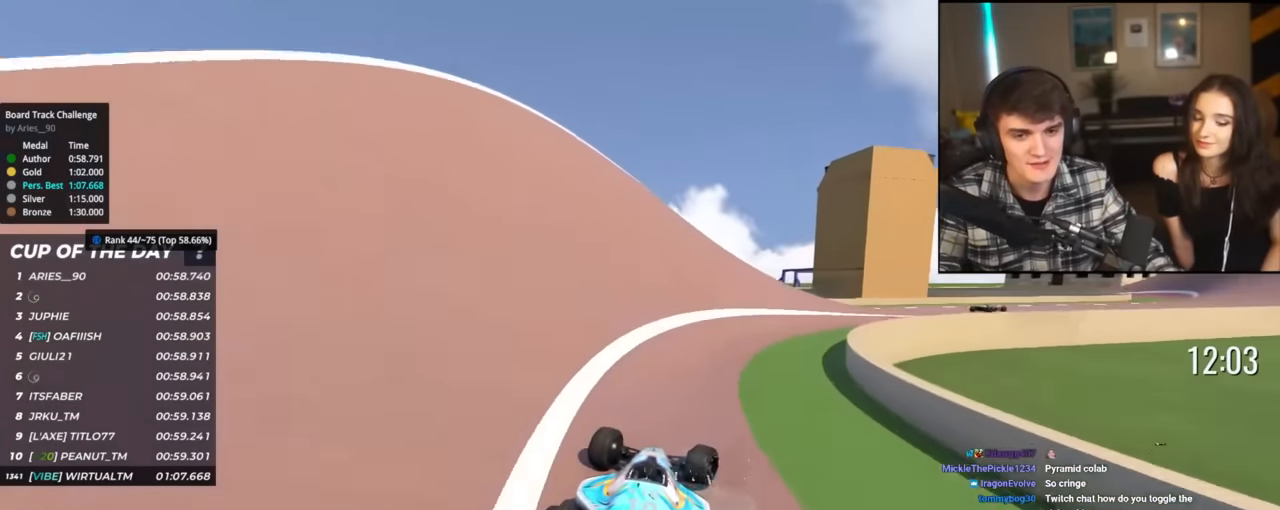
{"keys": ["right", "up"], "events": [[84, "right", "up"], [134, "right", "down"]]}
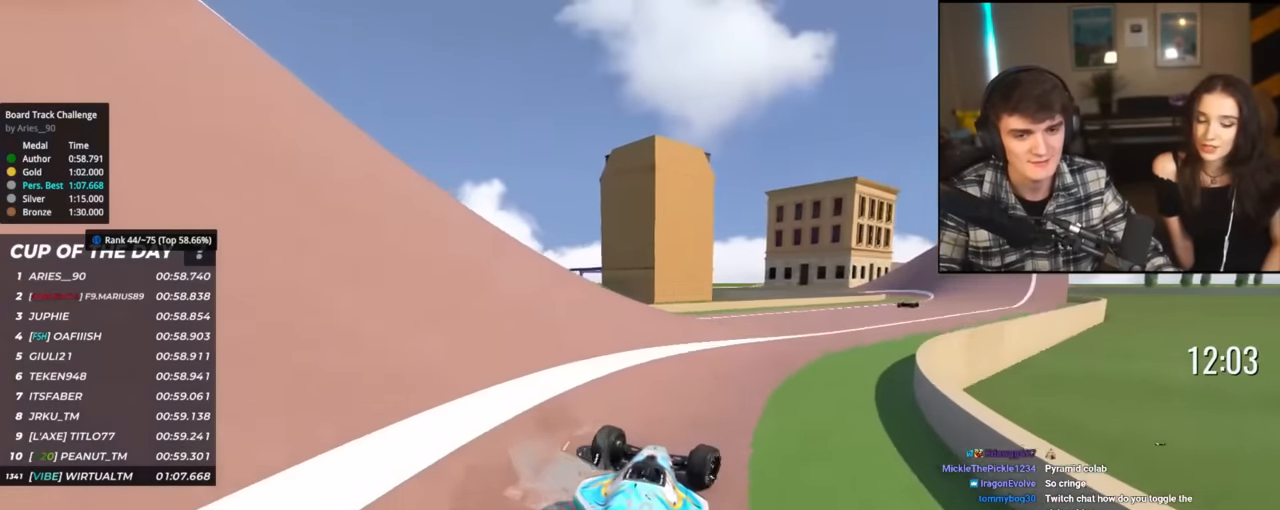
{"keys": ["up"], "events": [[383, "right", "up"]]}
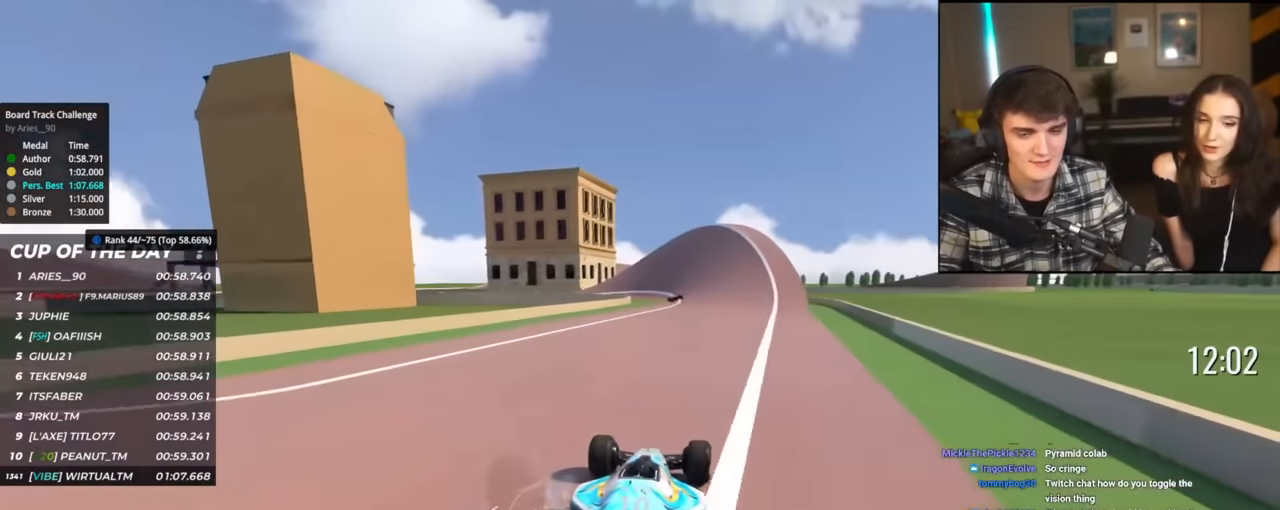
{"keys": ["left", "up"], "events": [[501, "left", "down"]]}
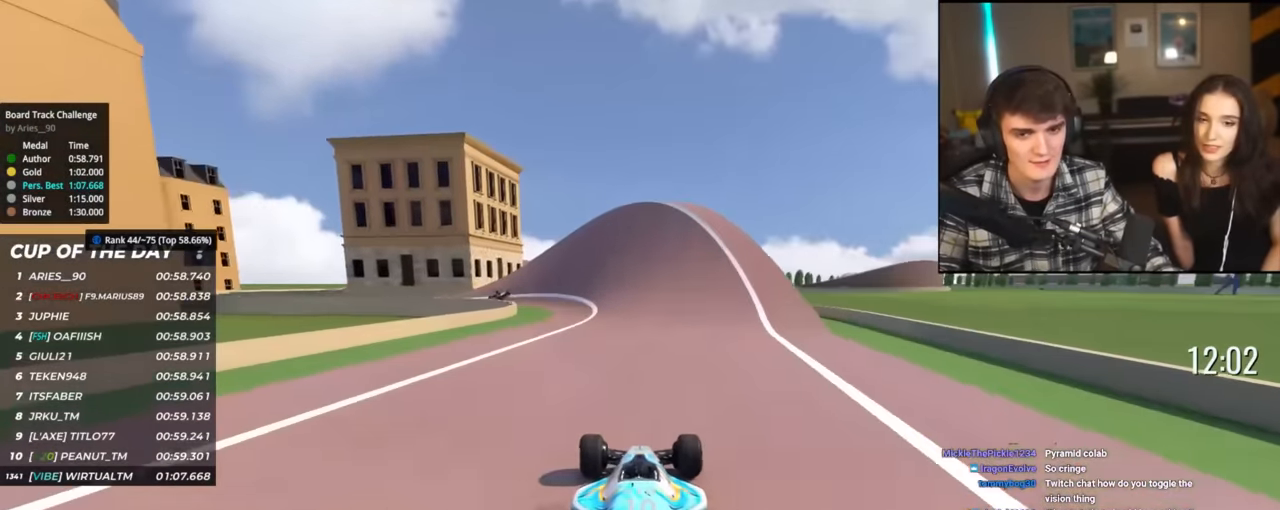
{"keys": ["left", "up"], "events": [[33, "left", "up"], [216, "left", "down"], [467, "left", "up"], [500, "left", "down"]]}
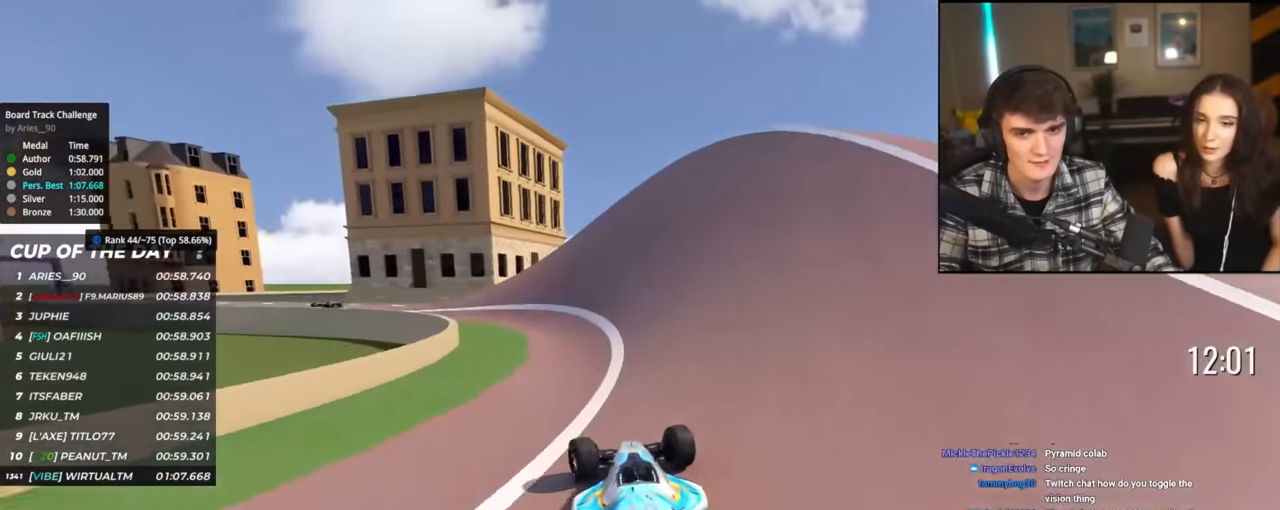
{"keys": ["left", "up"], "events": []}
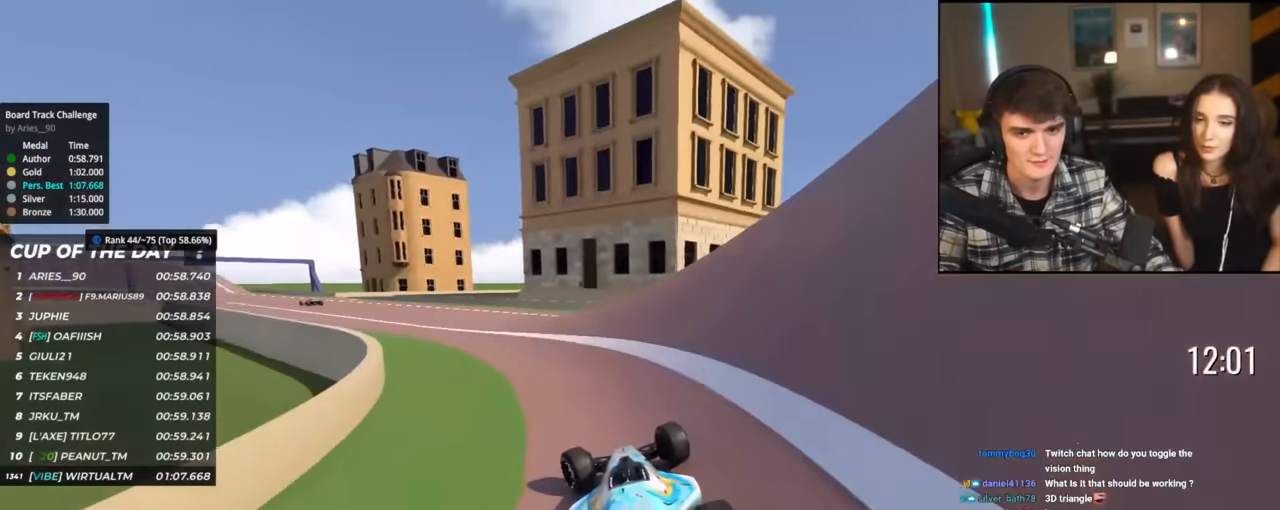
{"keys": ["up"], "events": [[500, "left", "up"]]}
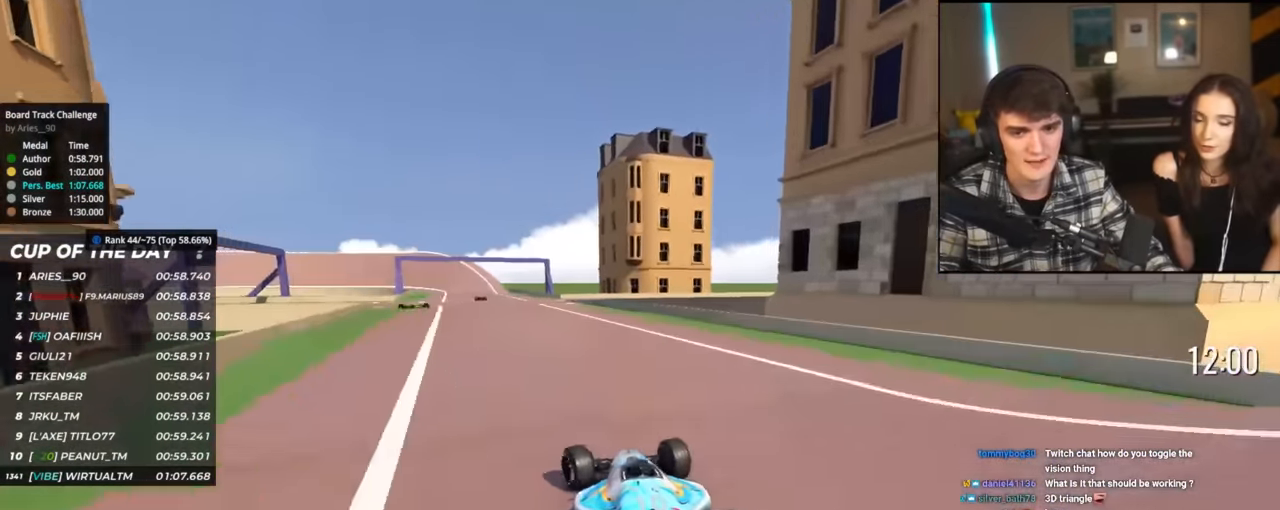
{"keys": ["up"], "events": []}